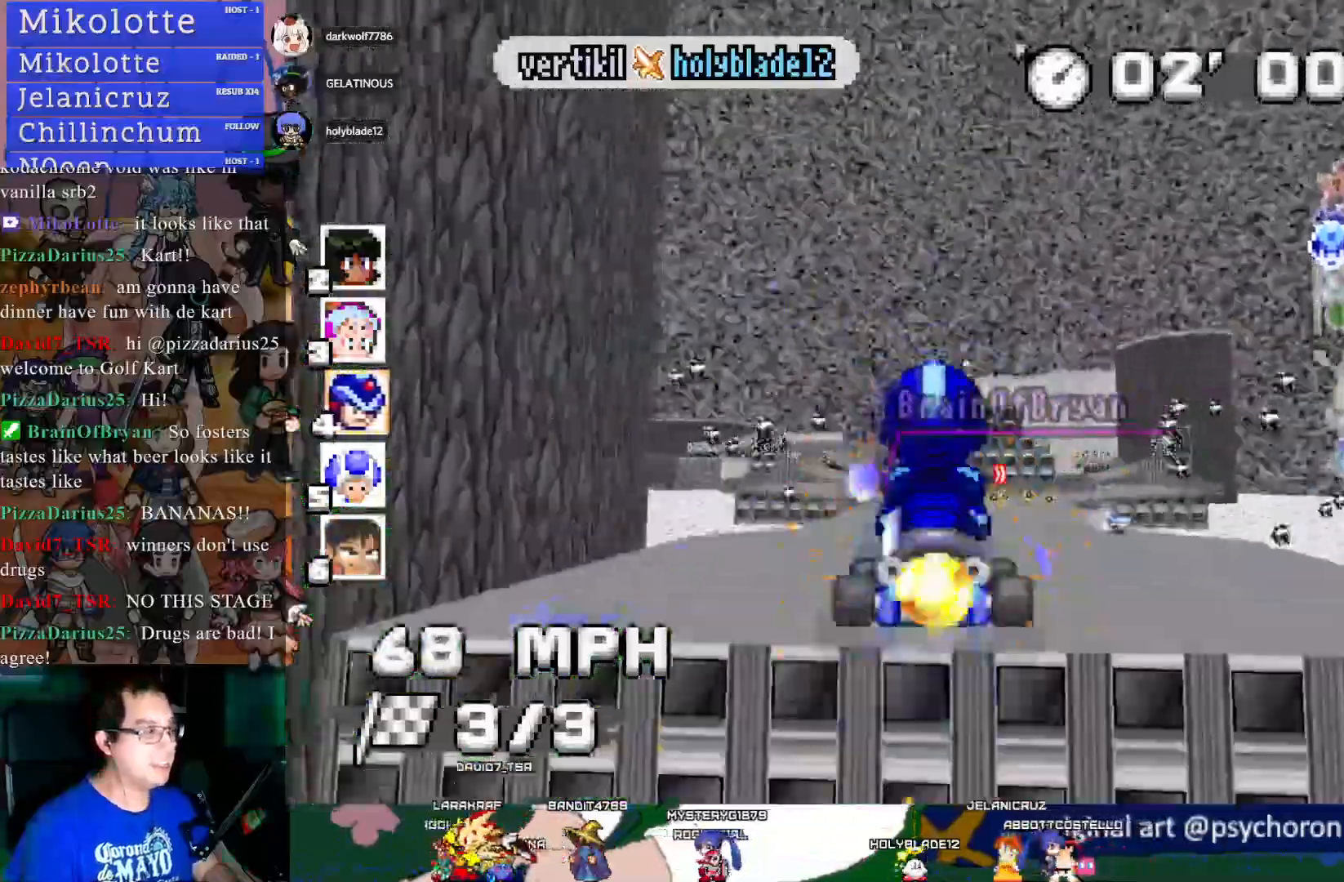
Gameplay with a controller (PlayStation layout); each line is a JSON object with the inputs held at the frame after it. "events" lists button and stick changes between this image and that frame as [ms after this image, input, new state], when the widget could be followed in between. Not read: R3.
{"buttons": ["CROSS"], "left_stick": "center", "right_stick": "center", "events": []}
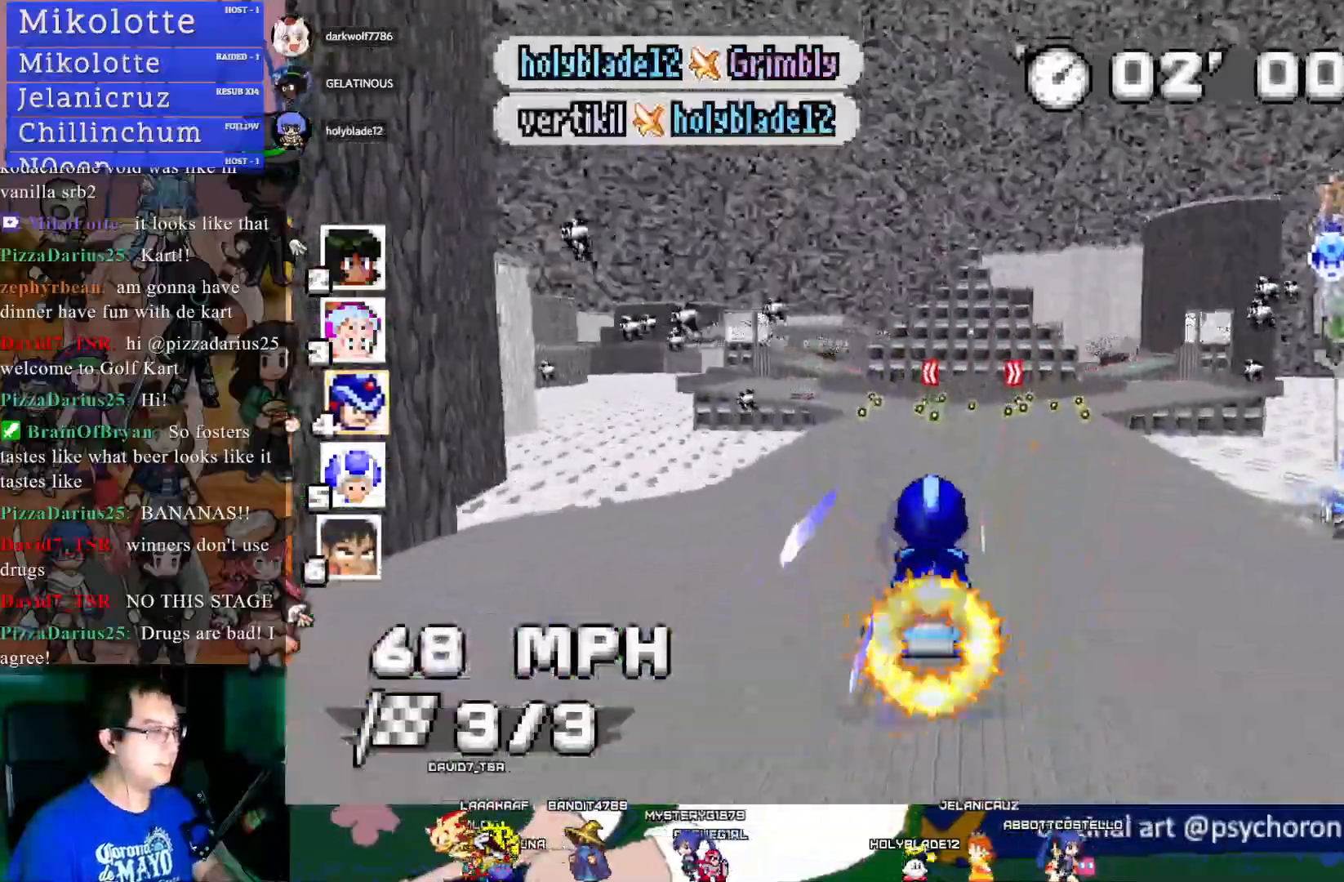
{"buttons": ["CROSS"], "left_stick": "left", "right_stick": "center", "events": [[467, "left_stick", "left"]]}
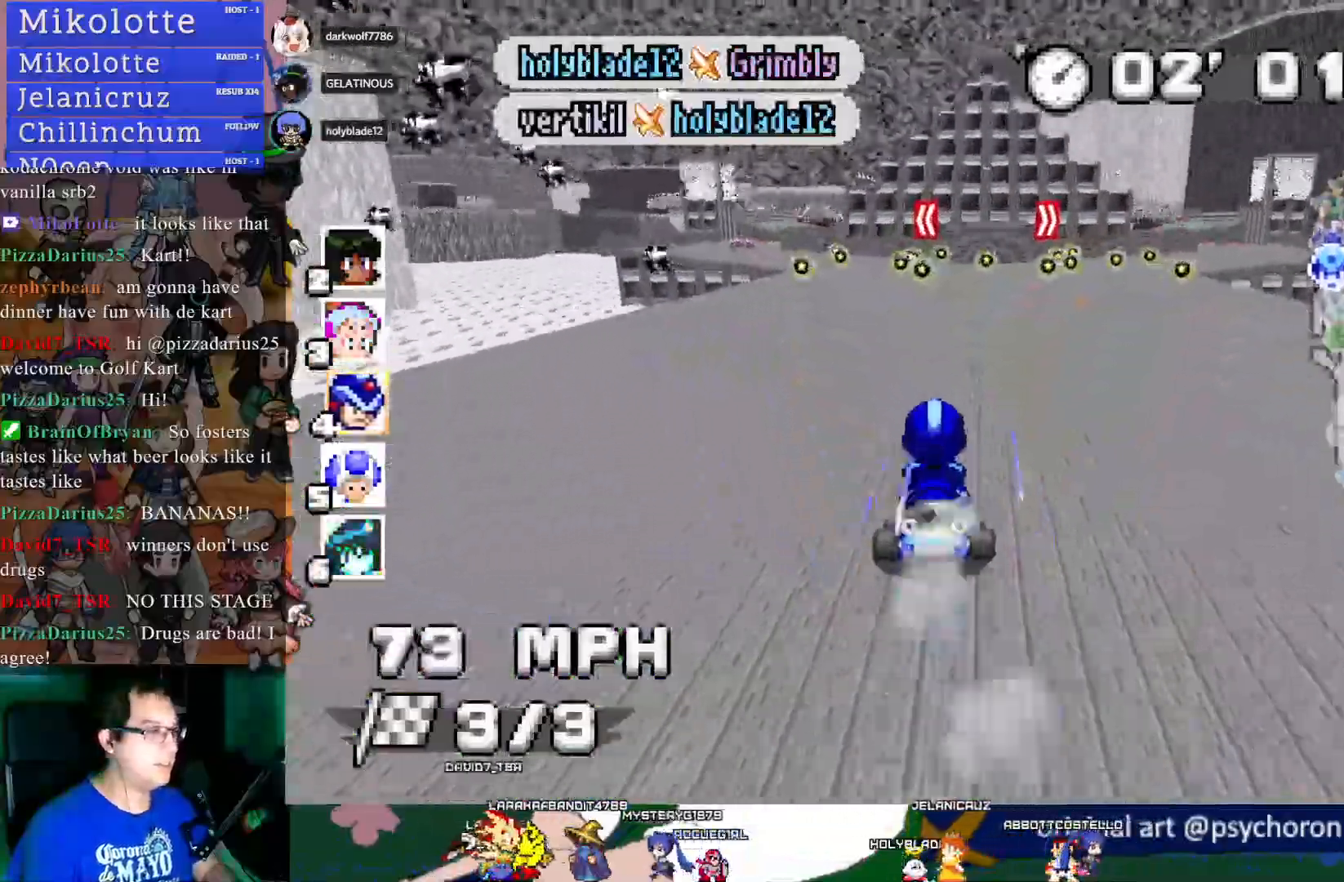
{"buttons": ["CROSS", "R1"], "left_stick": "right", "right_stick": "center", "events": [[333, "left_stick", "center"], [417, "left_stick", "right"], [433, "R1", "down"]]}
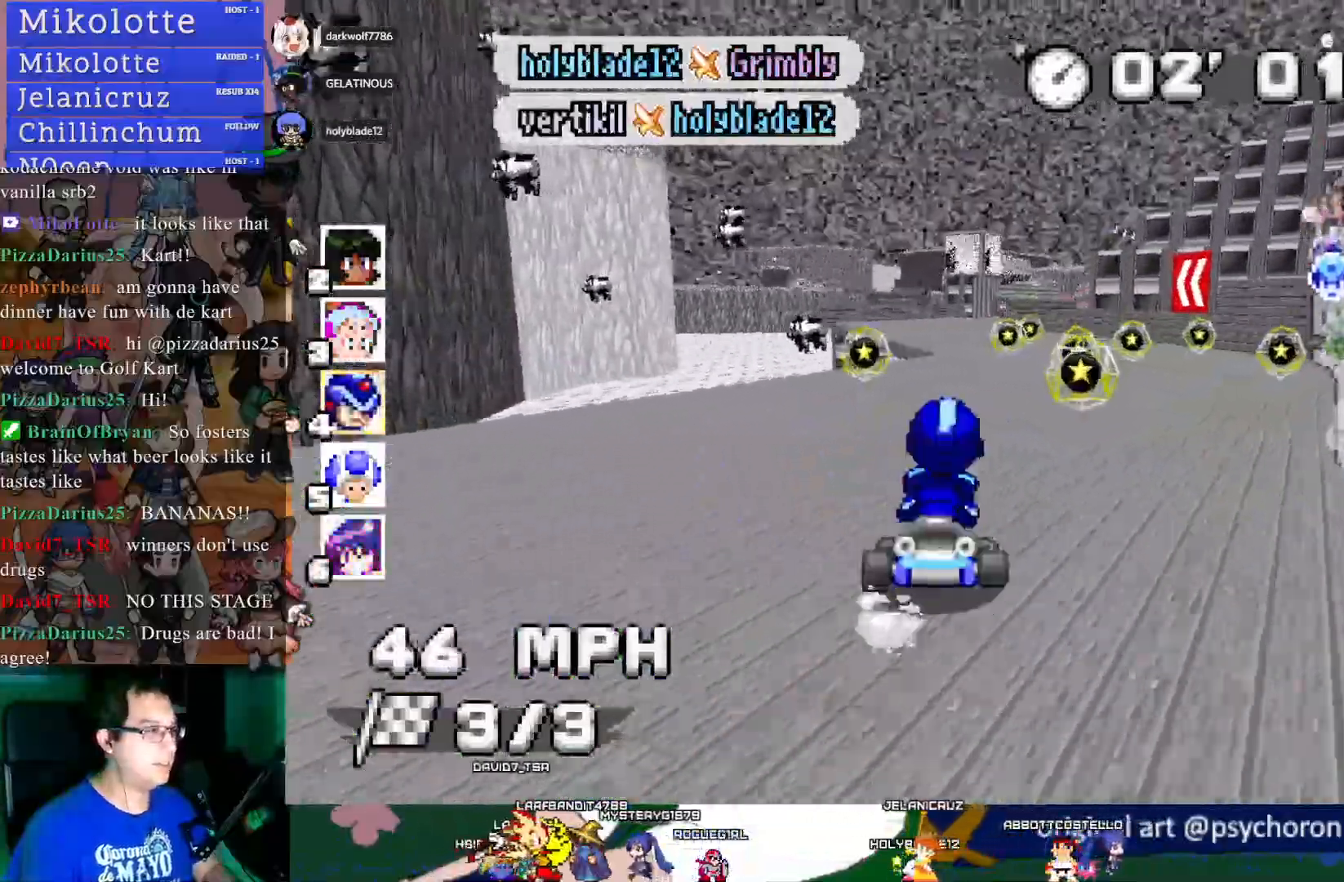
{"buttons": ["CROSS"], "left_stick": "center", "right_stick": "center", "events": [[100, "left_stick", "center"], [250, "R1", "up"]]}
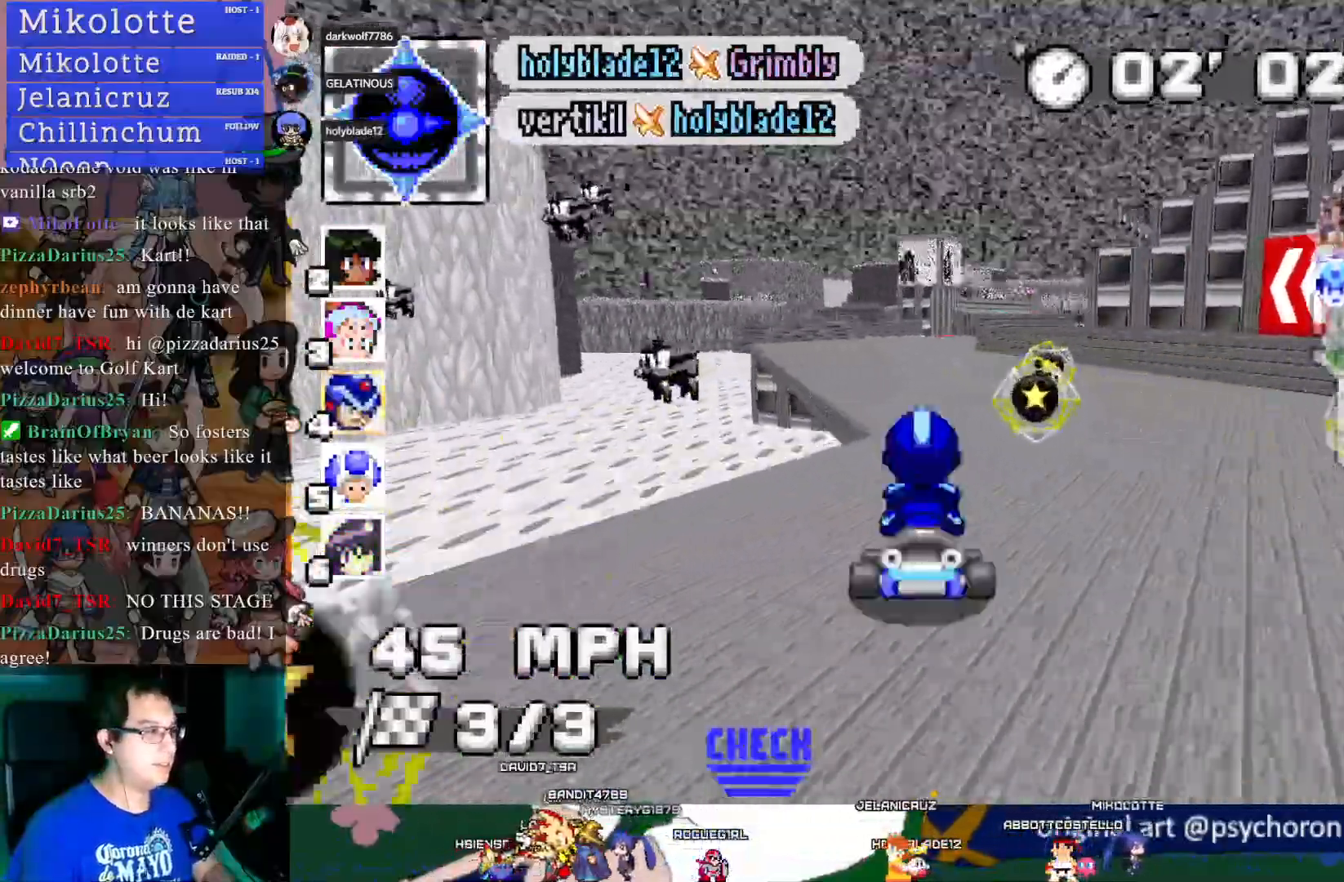
{"buttons": ["CROSS"], "left_stick": "down-right", "right_stick": "center", "events": [[400, "left_stick", "down-right"]]}
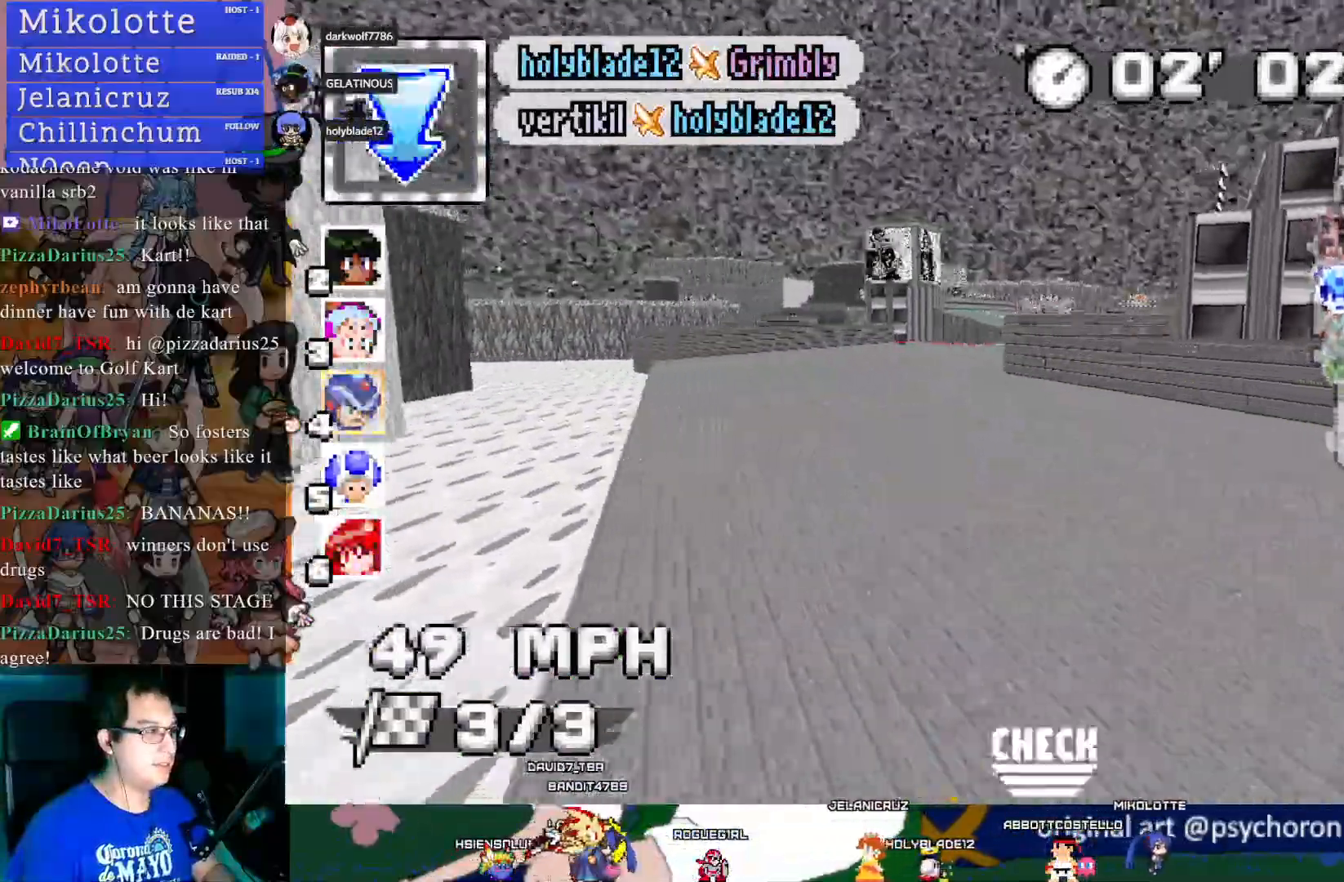
{"buttons": ["CROSS", "R1"], "left_stick": "left", "right_stick": "center", "events": [[83, "R1", "down"], [250, "left_stick", "center"], [300, "left_stick", "up-left"], [400, "left_stick", "left"]]}
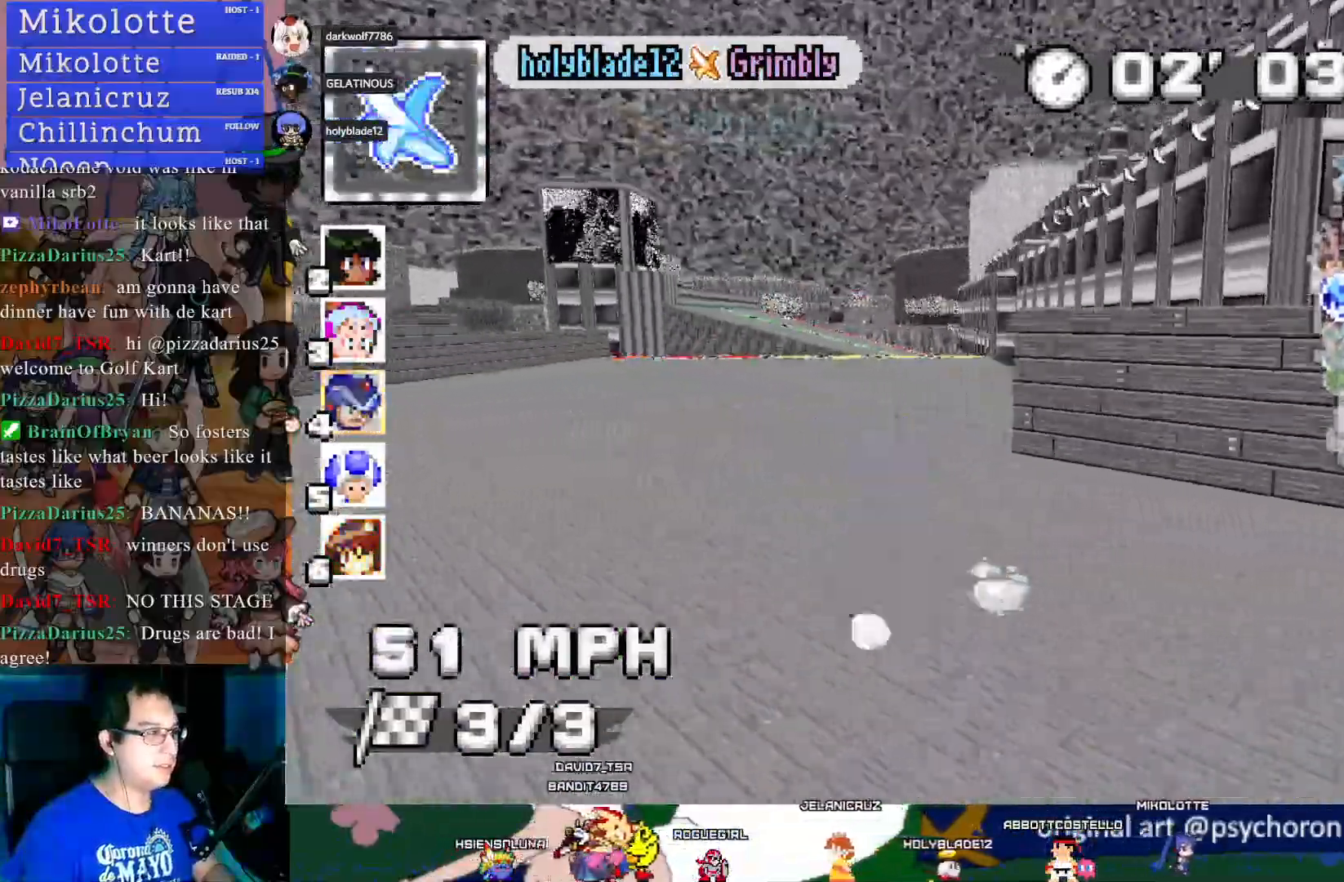
{"buttons": ["CROSS", "R1"], "left_stick": "center", "right_stick": "center", "events": [[50, "left_stick", "center"]]}
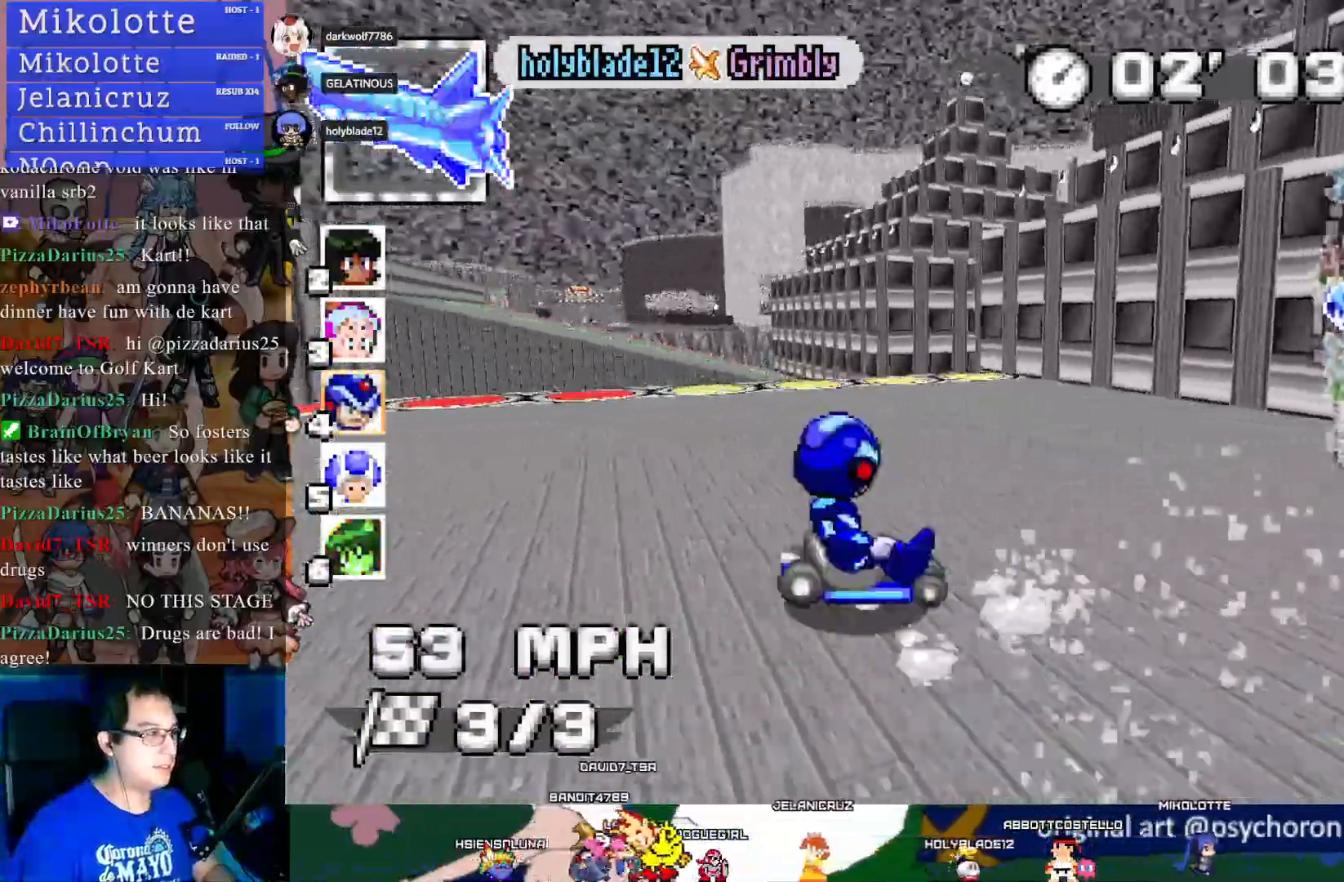
{"buttons": ["CROSS", "CIRCLE", "R1"], "left_stick": "left", "right_stick": "center", "events": [[117, "left_stick", "left"], [250, "CIRCLE", "down"]]}
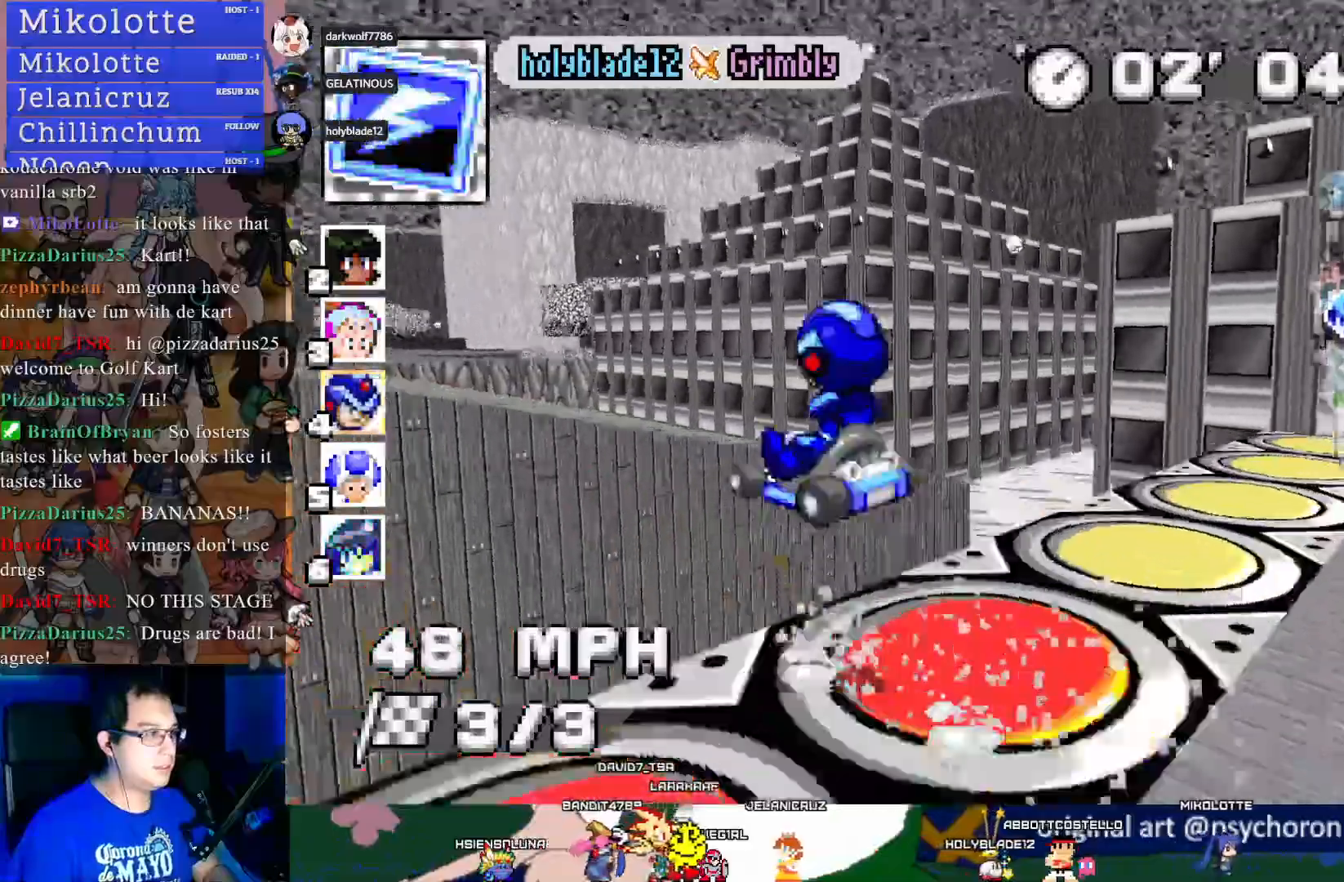
{"buttons": ["CROSS", "R1"], "left_stick": "center", "right_stick": "center", "events": [[33, "CIRCLE", "up"], [267, "left_stick", "center"]]}
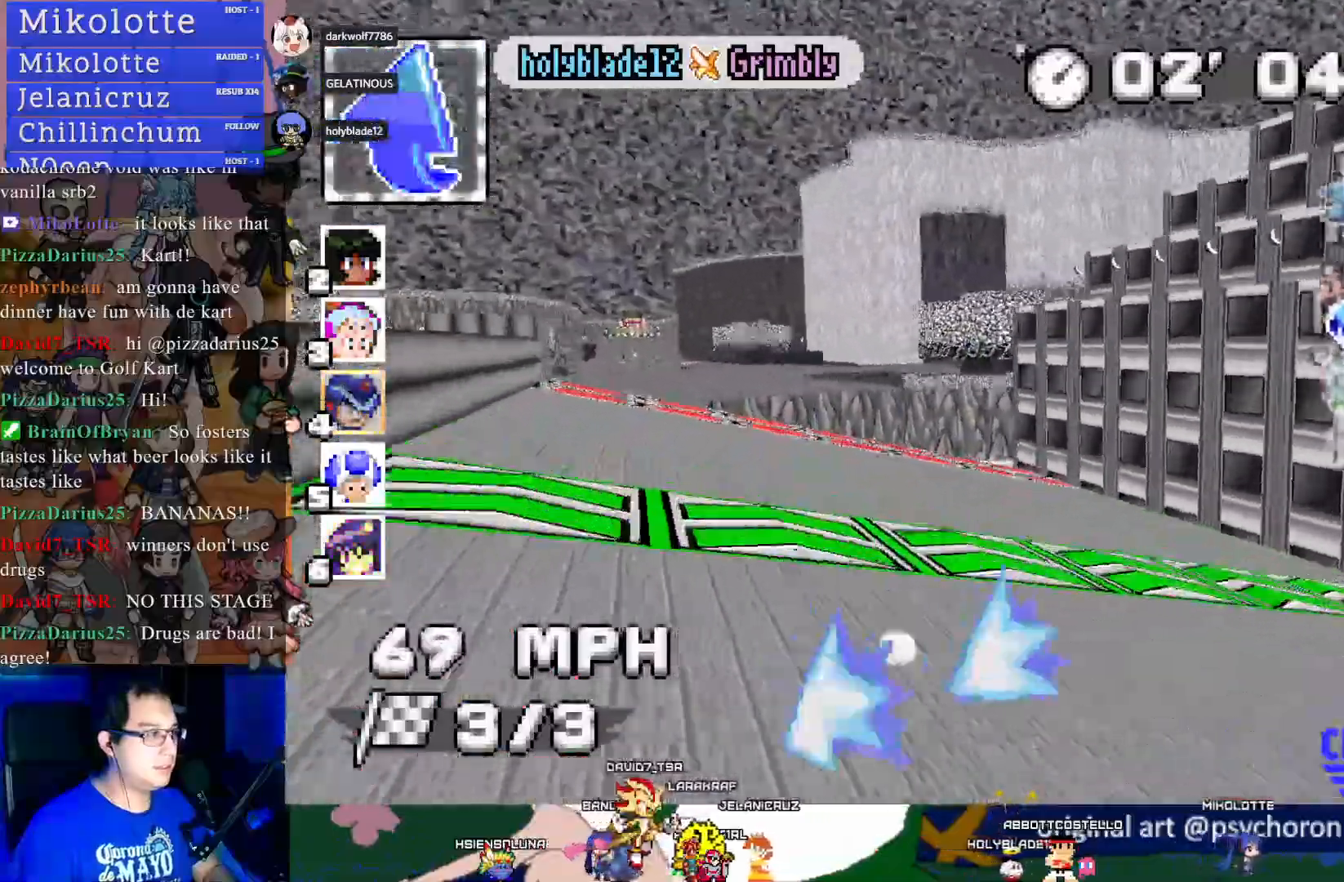
{"buttons": ["CROSS", "R1"], "left_stick": "left", "right_stick": "center", "events": [[100, "left_stick", "left"]]}
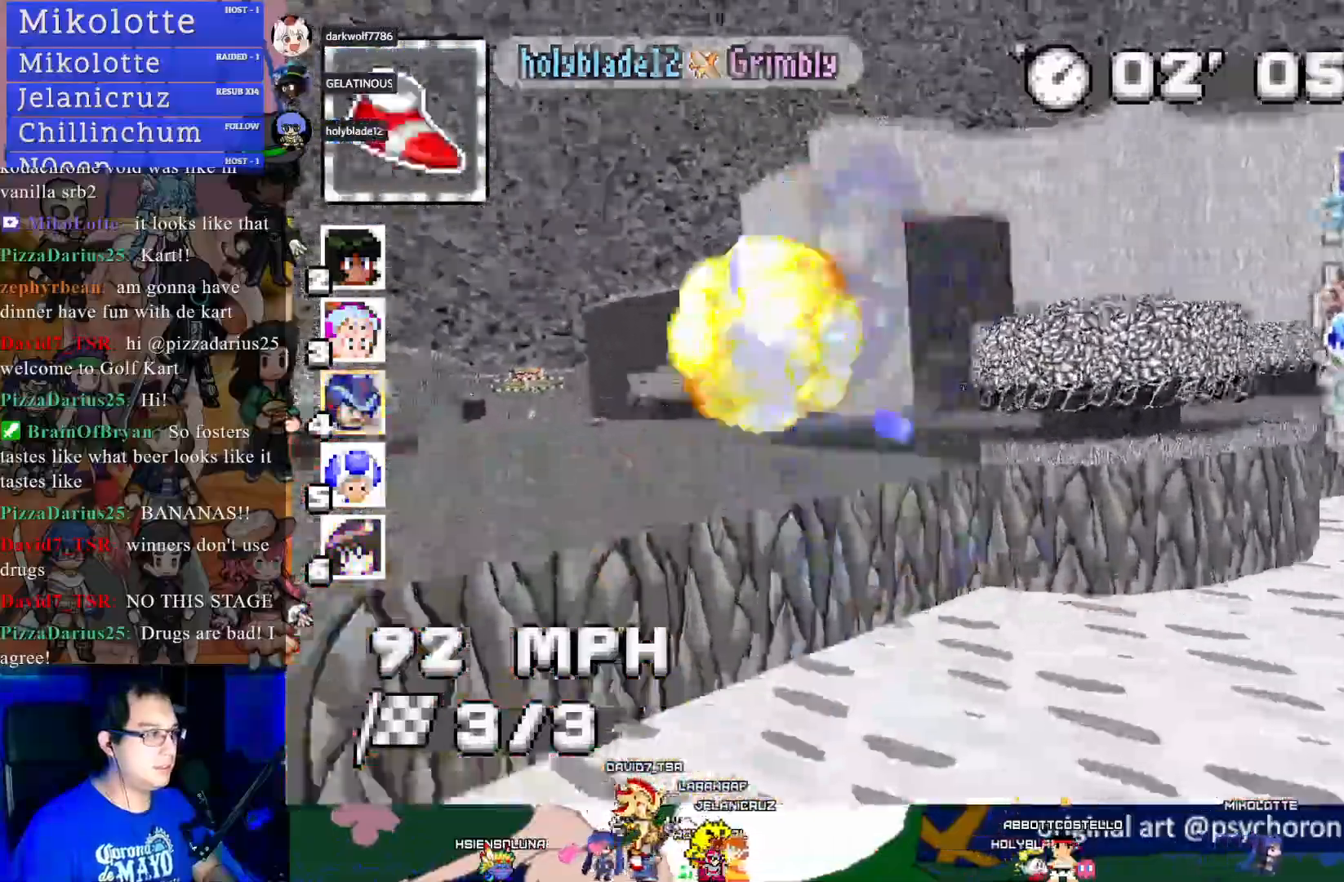
{"buttons": ["CROSS", "R1"], "left_stick": "center", "right_stick": "center", "events": [[100, "left_stick", "center"], [300, "left_stick", "left"], [450, "left_stick", "center"]]}
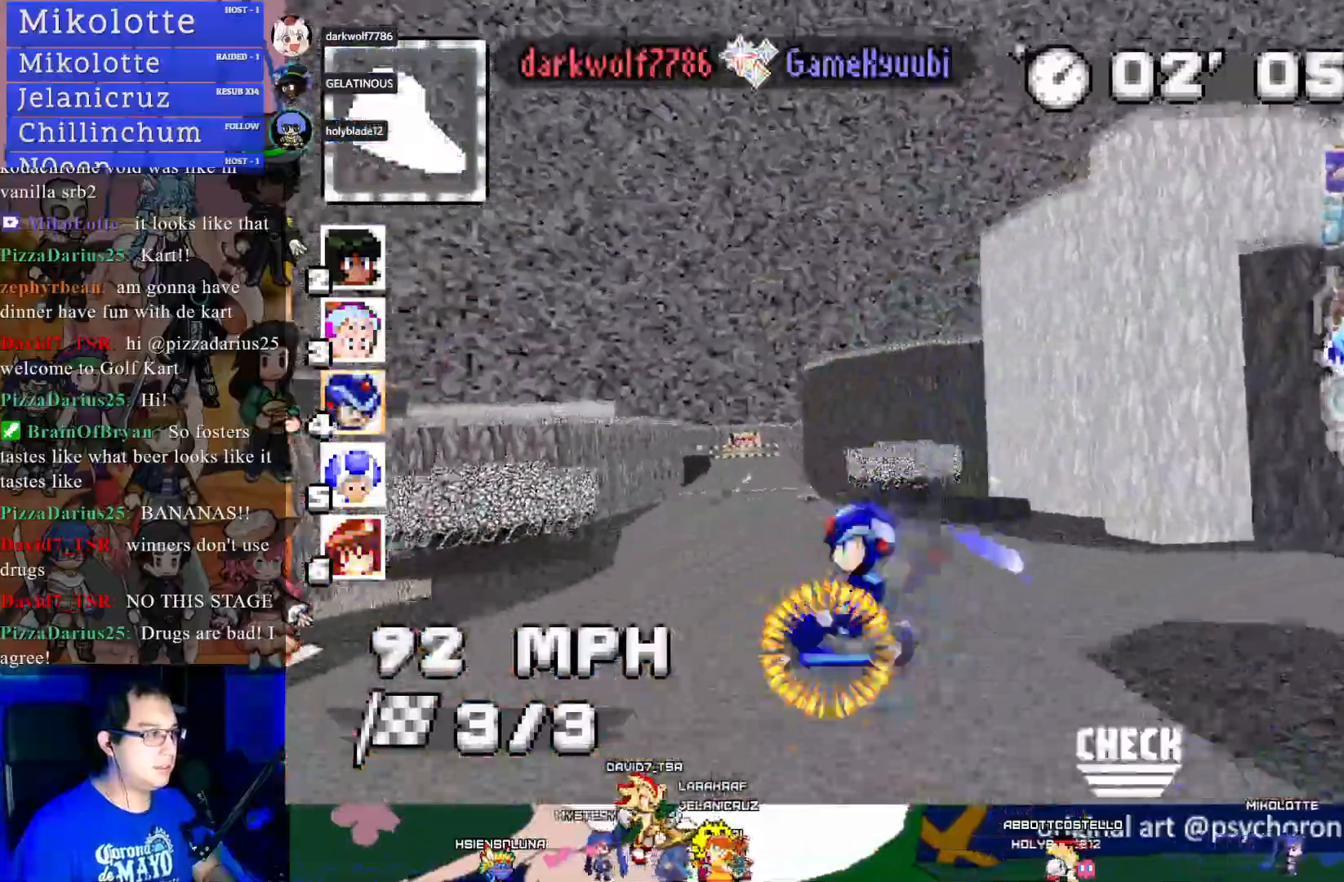
{"buttons": ["CROSS"], "left_stick": "left", "right_stick": "center", "events": [[317, "R1", "up"], [450, "left_stick", "left"]]}
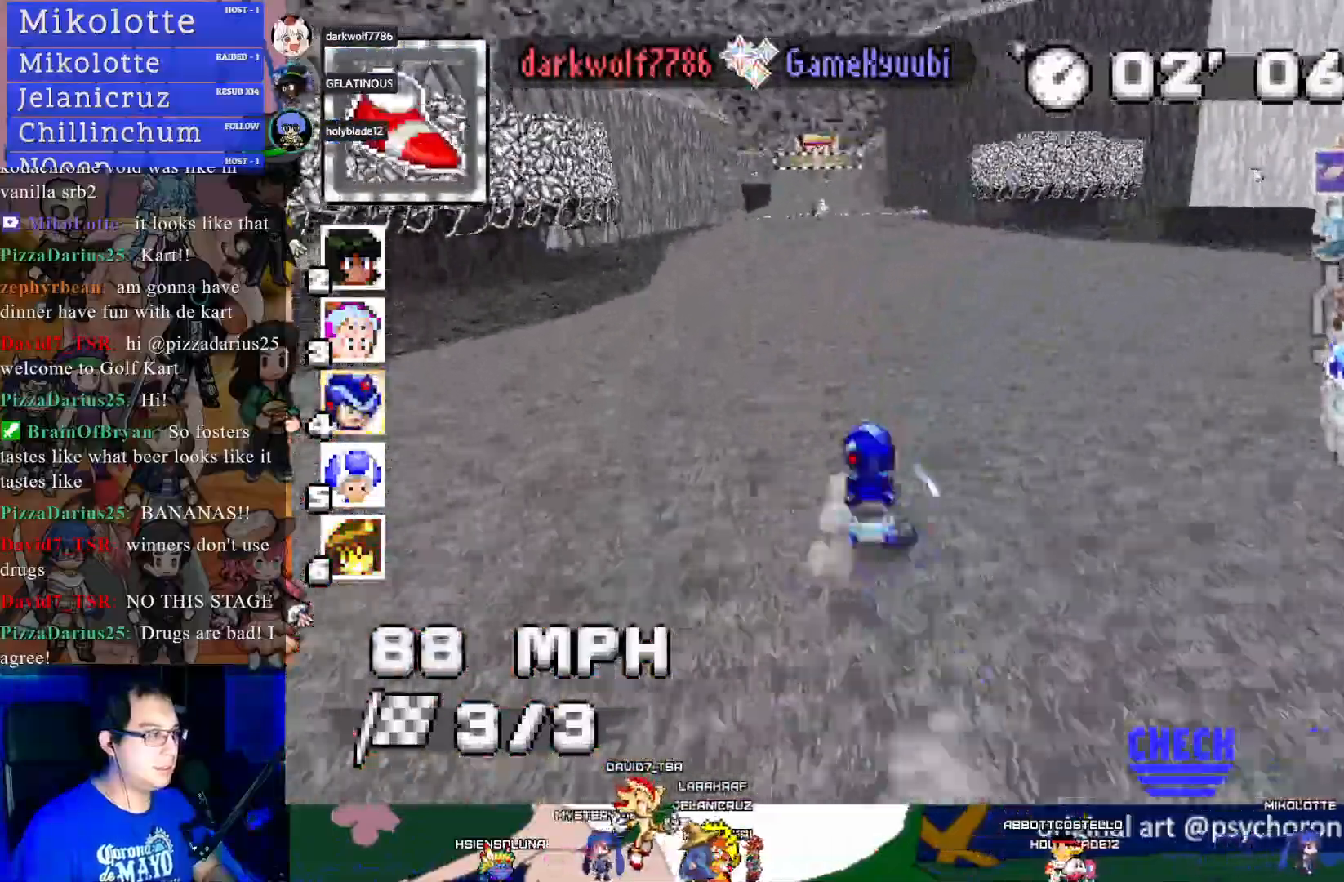
{"buttons": ["CROSS"], "left_stick": "center", "right_stick": "center", "events": [[17, "L1", "down"], [83, "left_stick", "center"], [100, "L1", "up"]]}
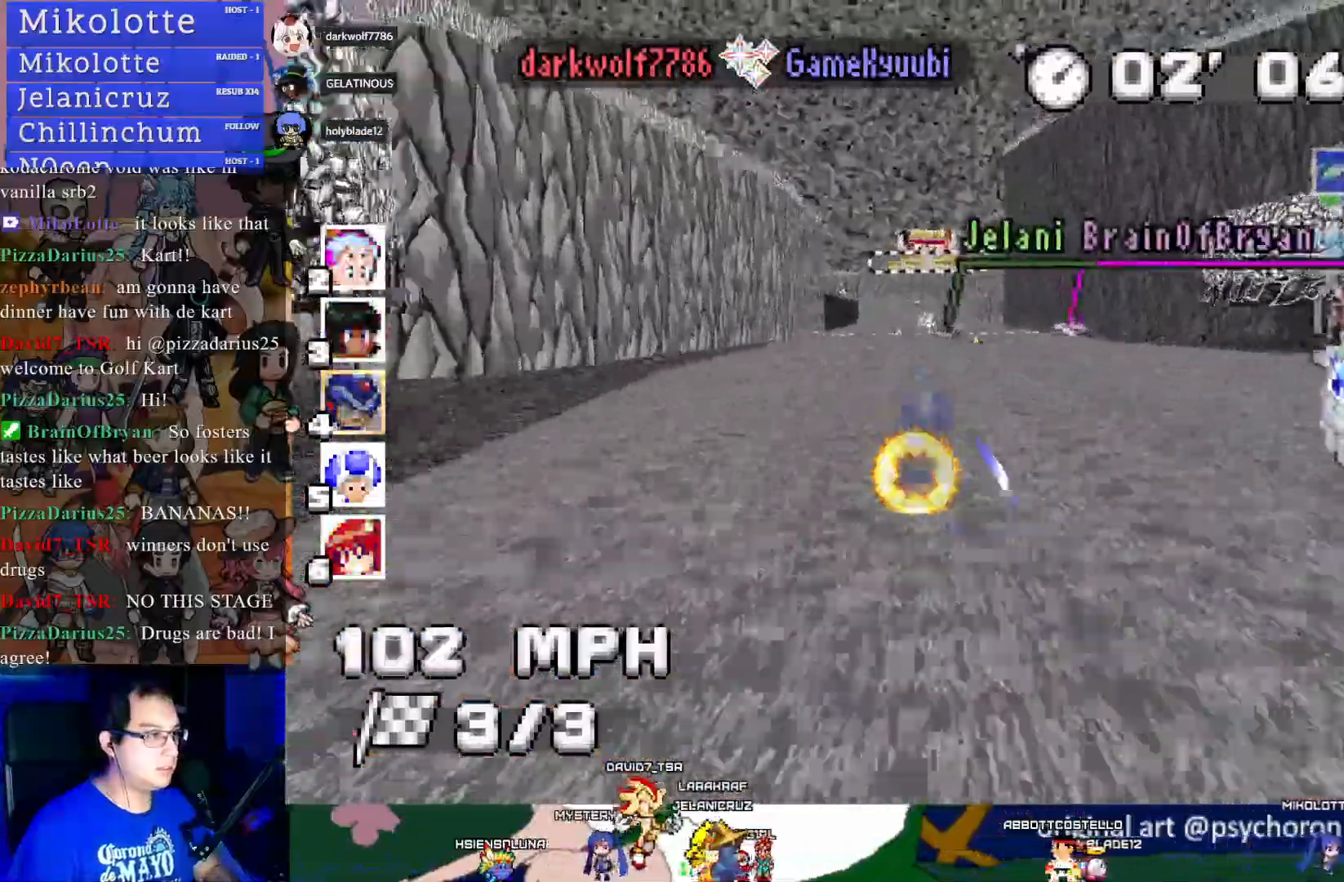
{"buttons": ["CROSS", "R1"], "left_stick": "right", "right_stick": "center", "events": [[300, "left_stick", "right"], [367, "R1", "down"]]}
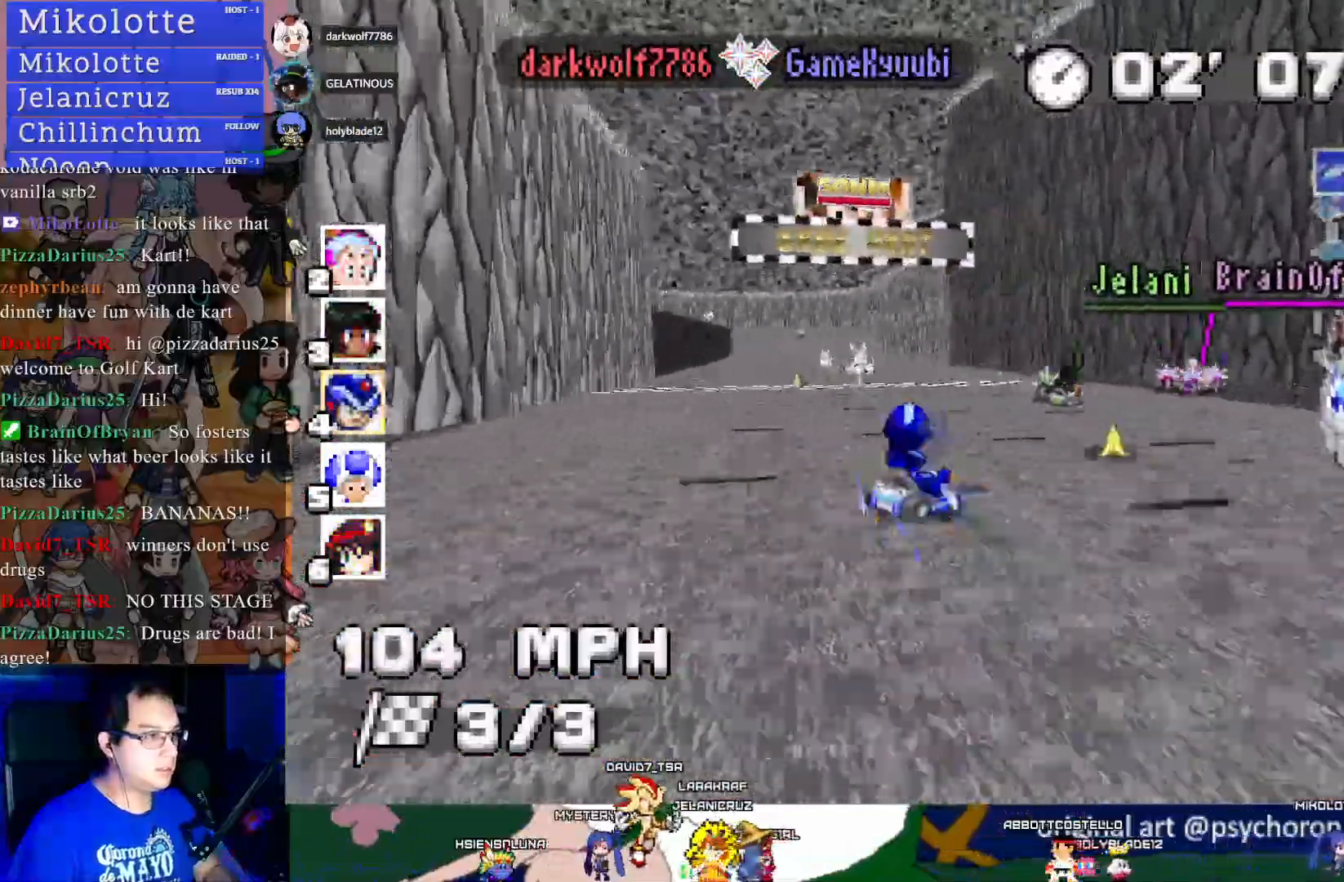
{"buttons": ["CROSS", "R1"], "left_stick": "right", "right_stick": "center", "events": []}
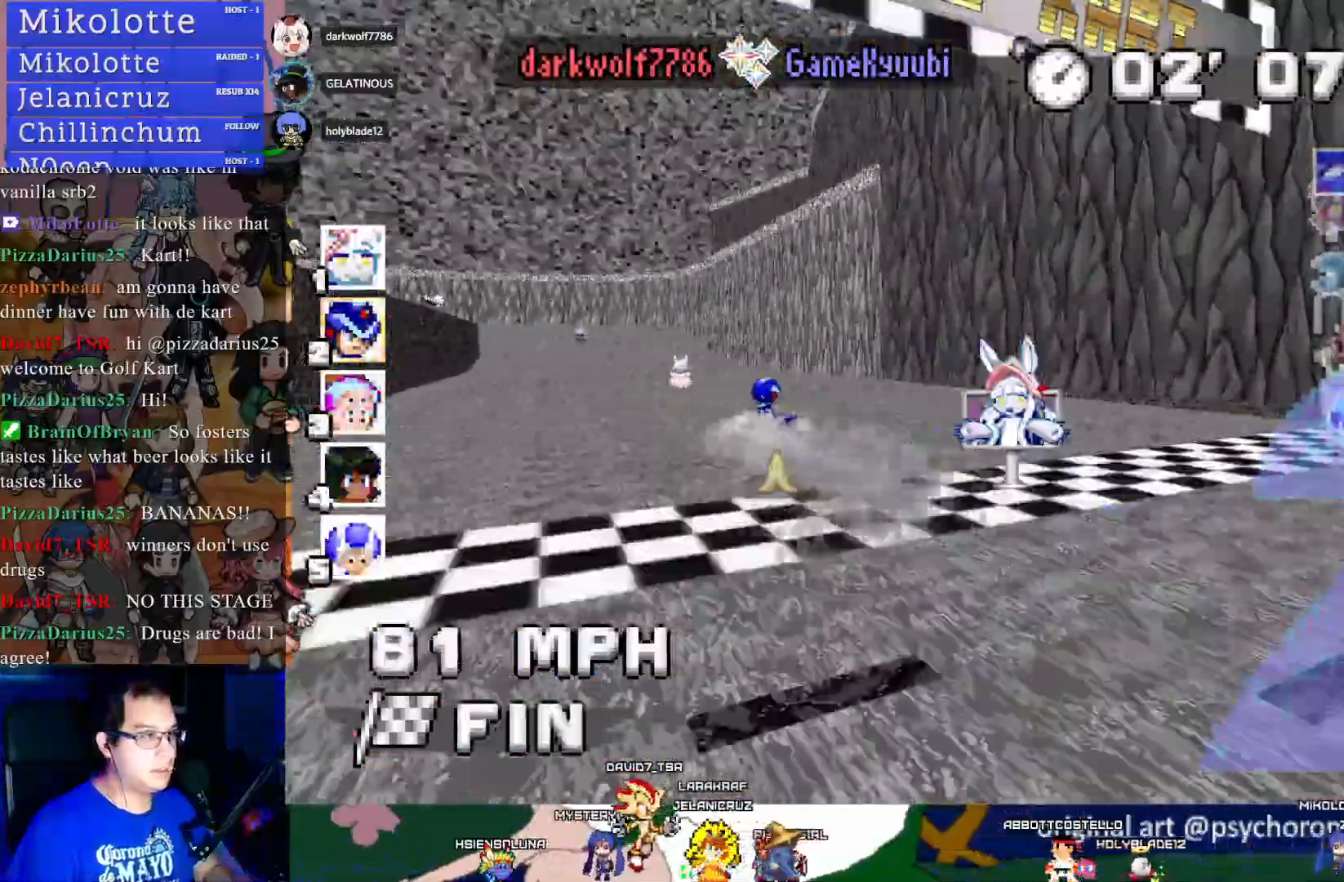
{"buttons": ["CROSS", "R1"], "left_stick": "right", "right_stick": "center", "events": []}
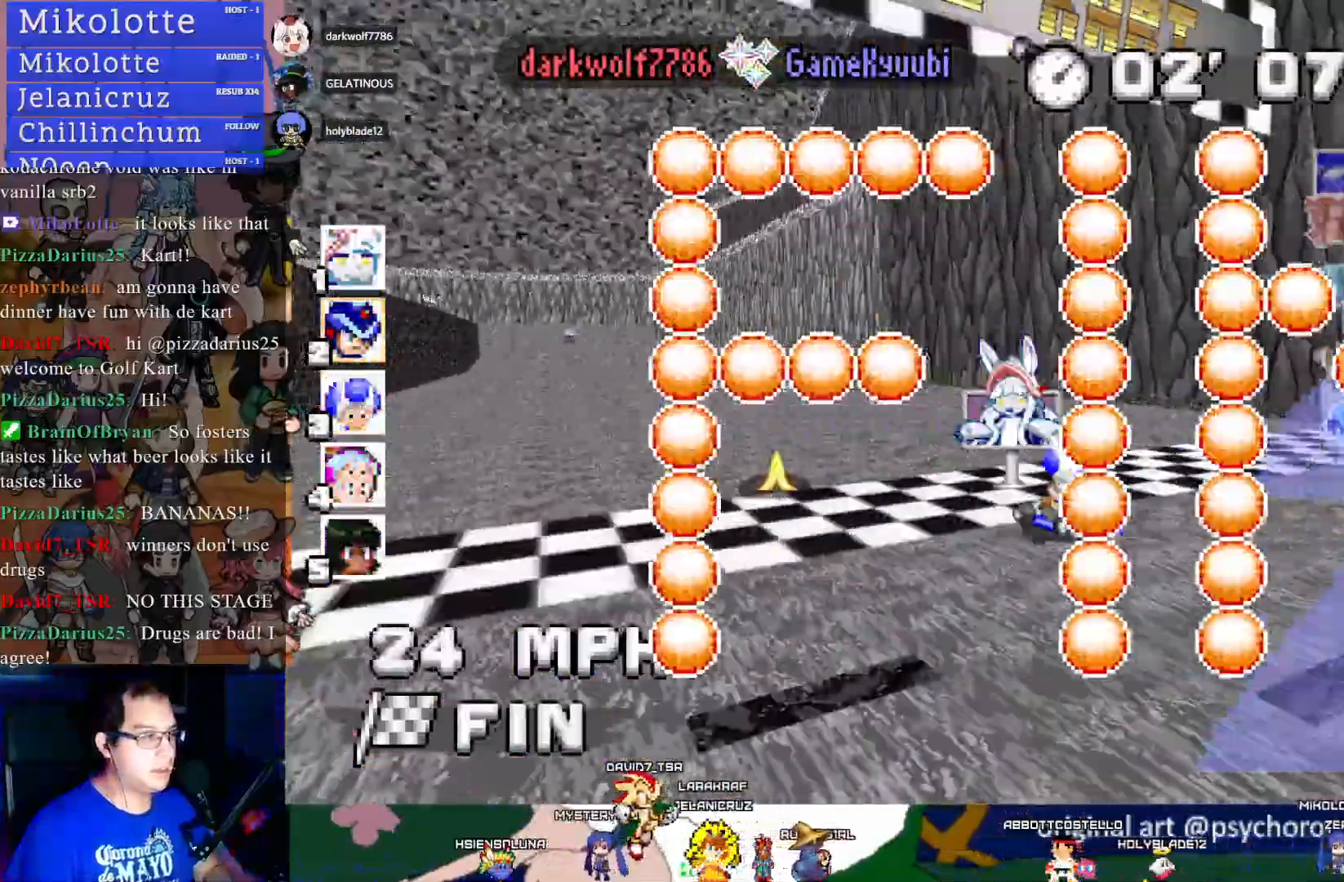
{"buttons": [], "left_stick": "right", "right_stick": "center", "events": [[117, "R1", "up"], [183, "CROSS", "up"]]}
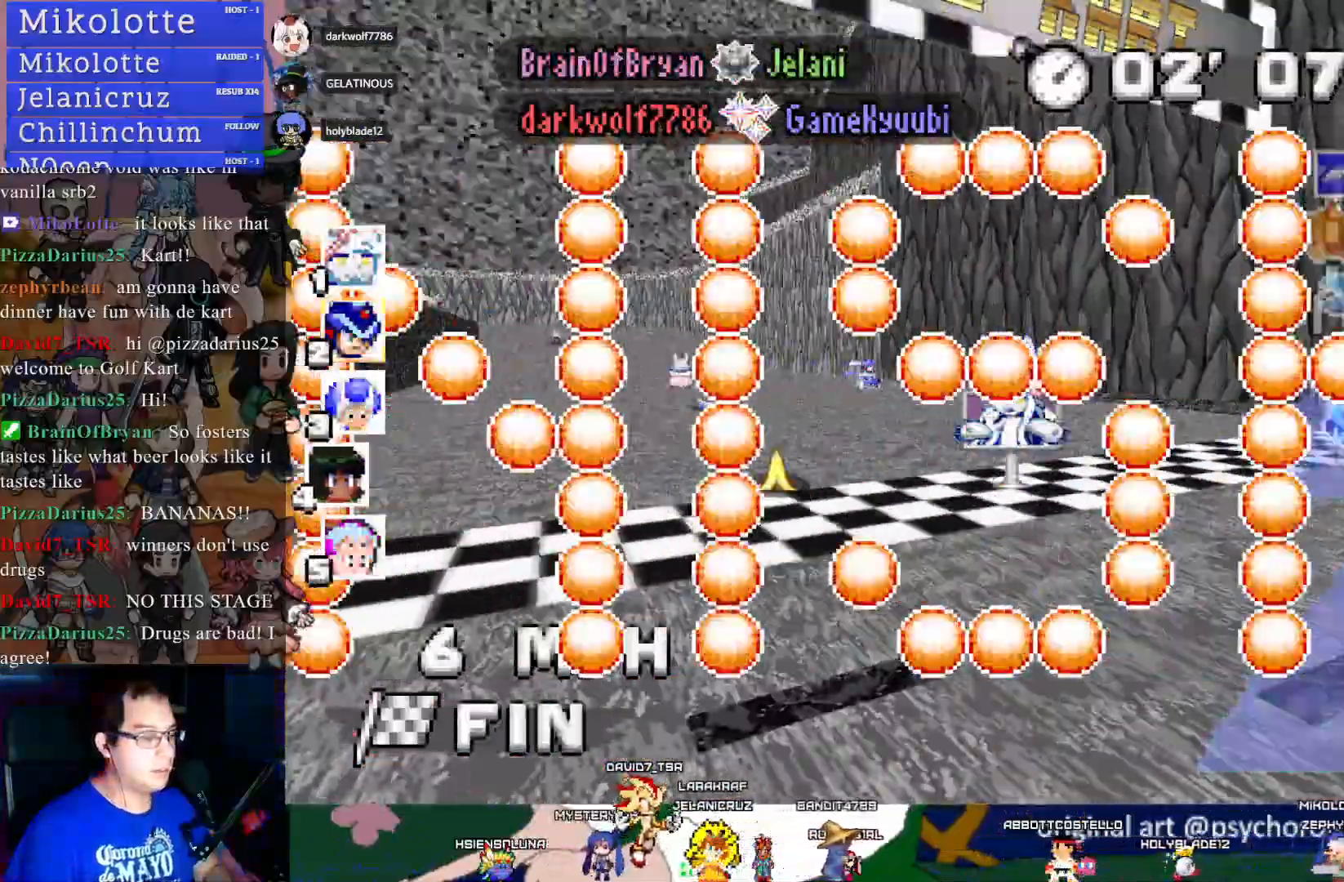
{"buttons": [], "left_stick": "center", "right_stick": "center", "events": [[133, "left_stick", "center"], [167, "TRIANGLE", "down"], [233, "TRIANGLE", "up"]]}
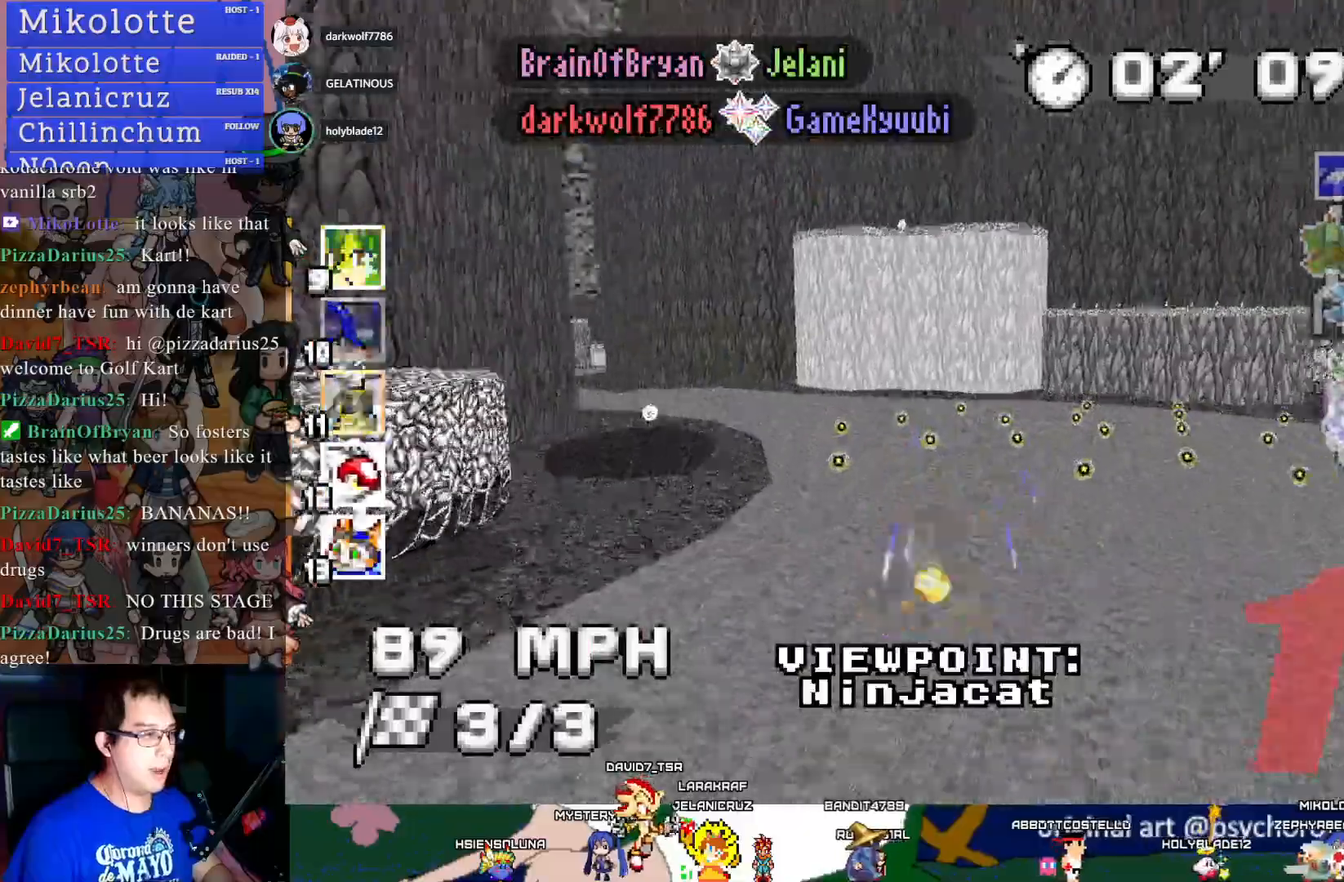
{"buttons": [], "left_stick": "center", "right_stick": "center", "events": []}
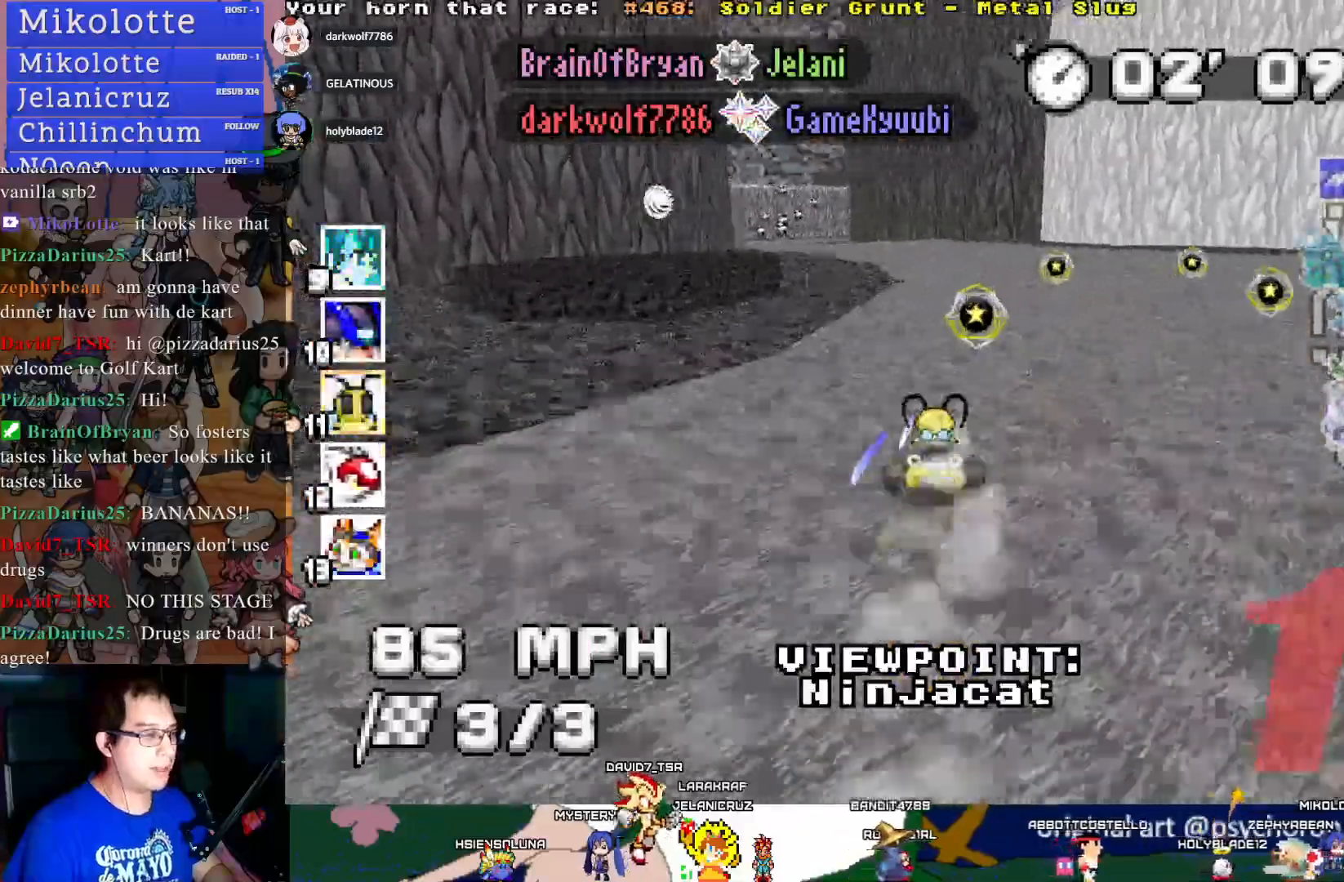
{"buttons": [], "left_stick": "center", "right_stick": "center", "events": []}
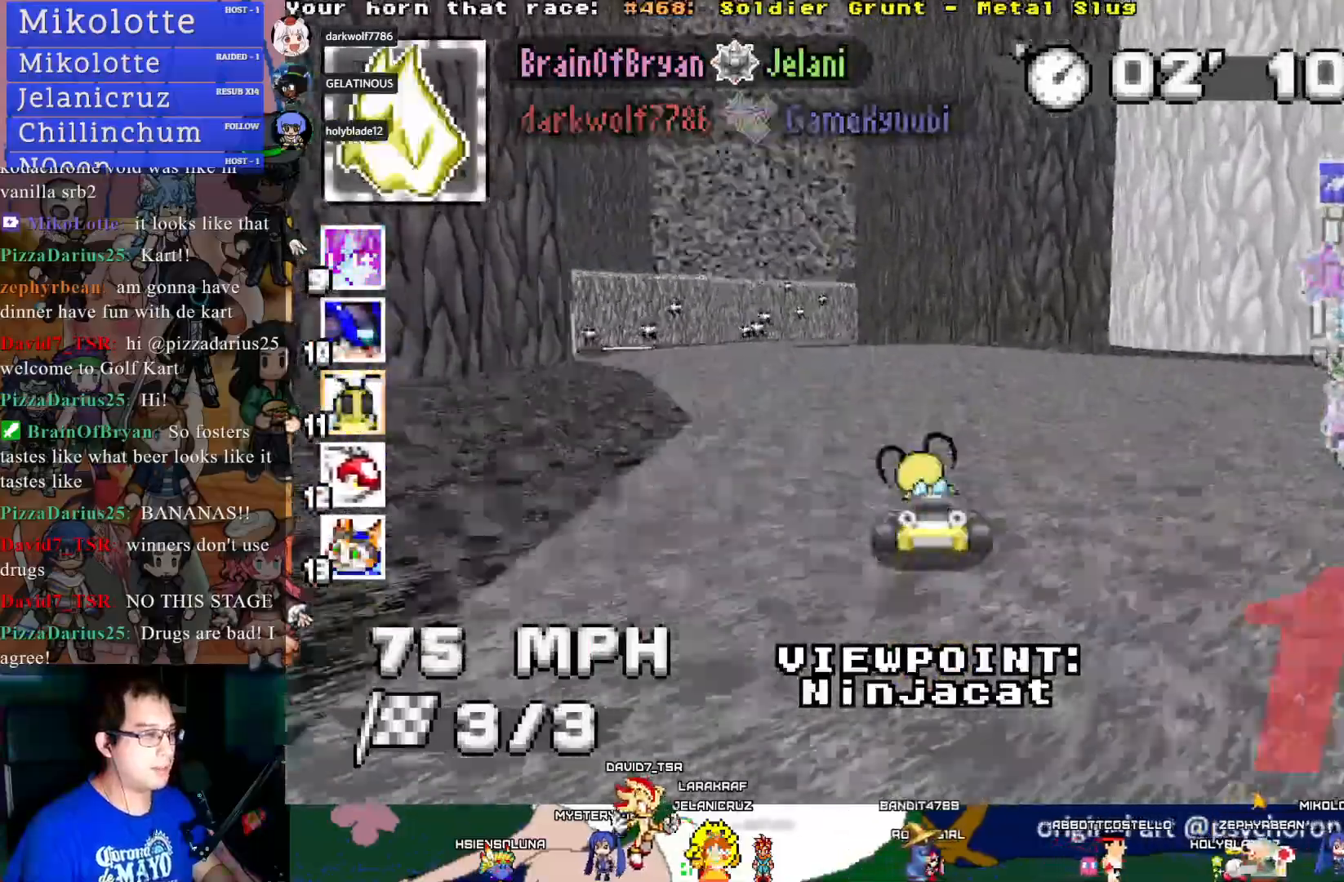
{"buttons": [], "left_stick": "center", "right_stick": "center", "events": []}
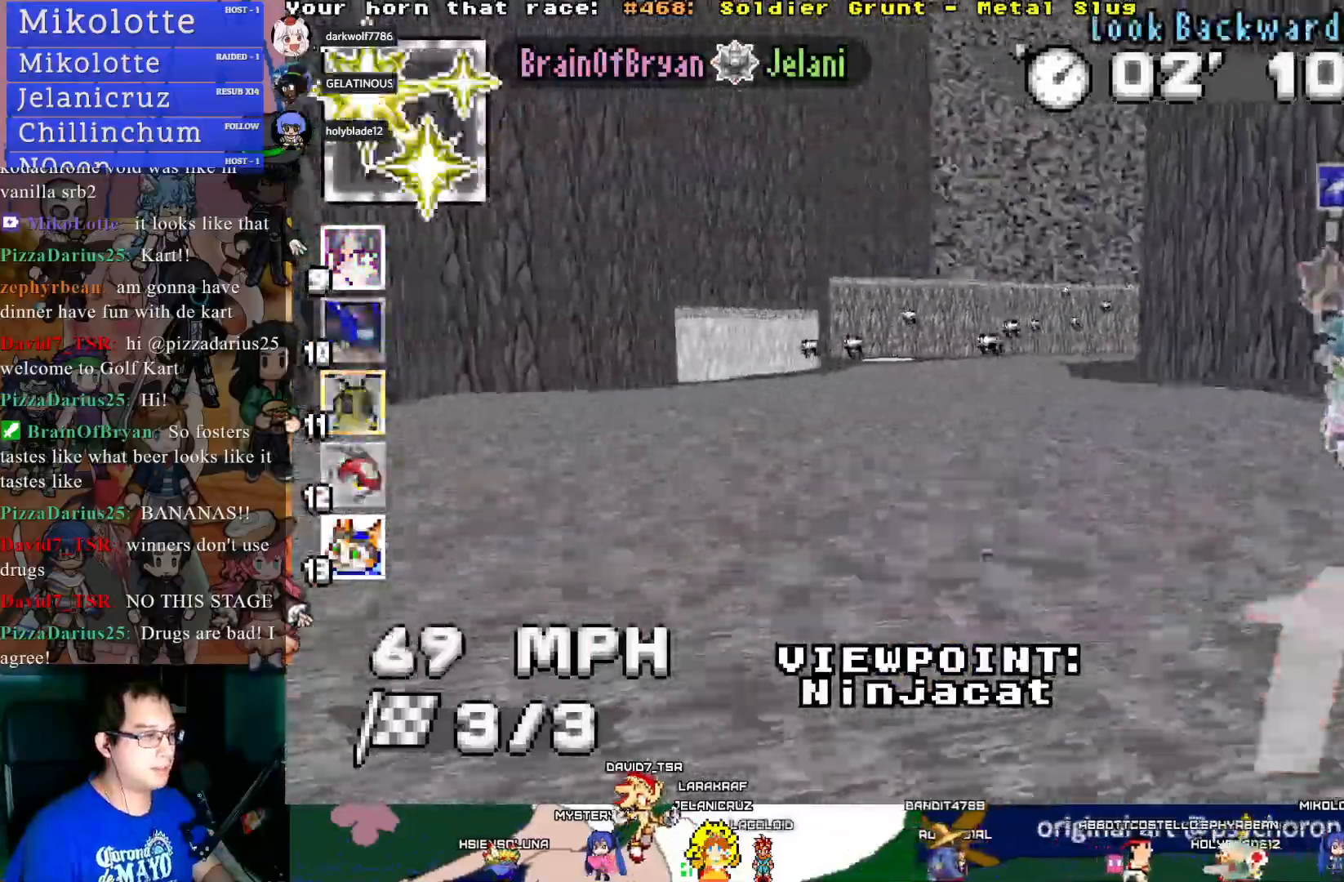
{"buttons": [], "left_stick": "center", "right_stick": "center", "events": []}
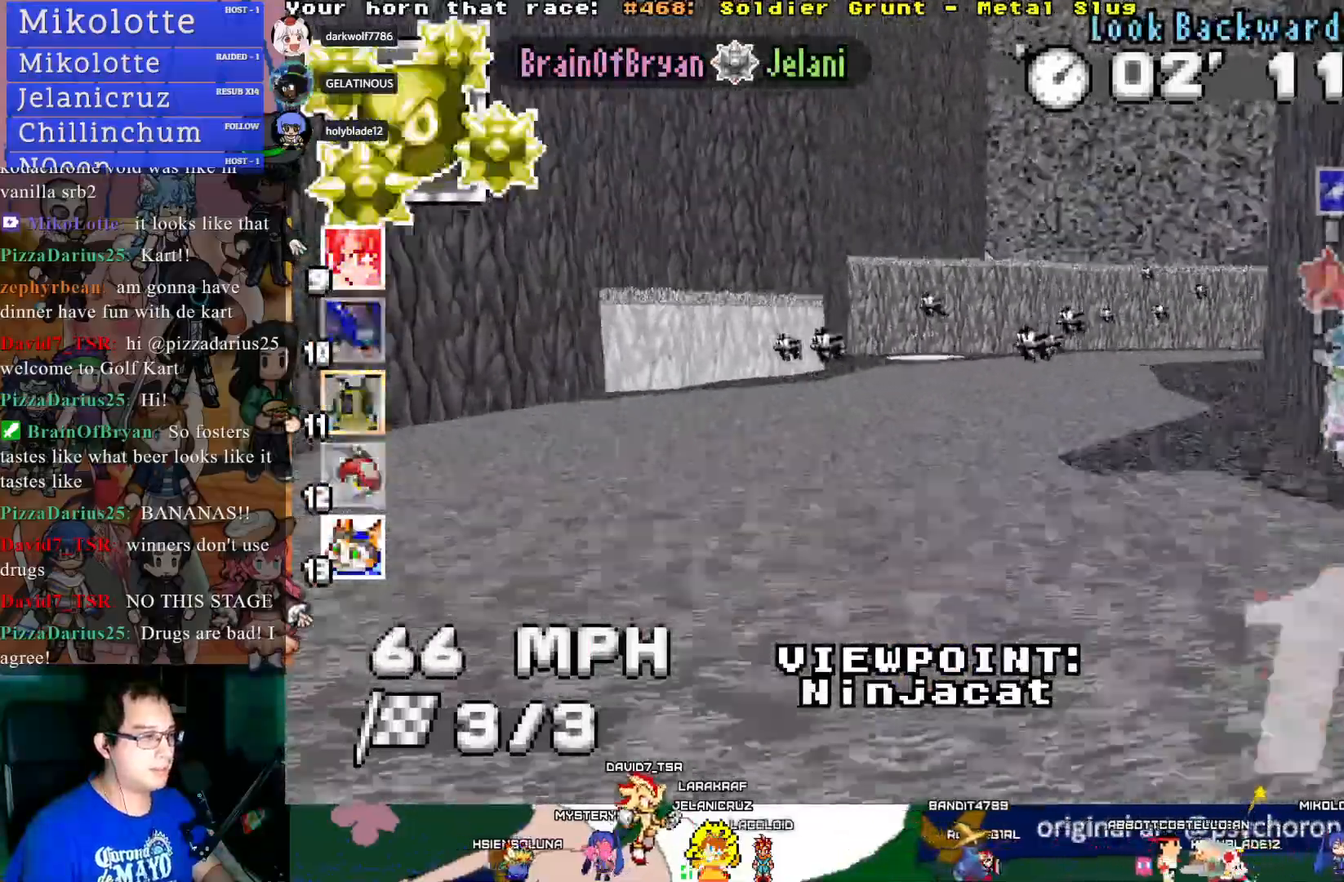
{"buttons": [], "left_stick": "center", "right_stick": "center", "events": [[183, "TRIANGLE", "down"], [333, "TRIANGLE", "up"]]}
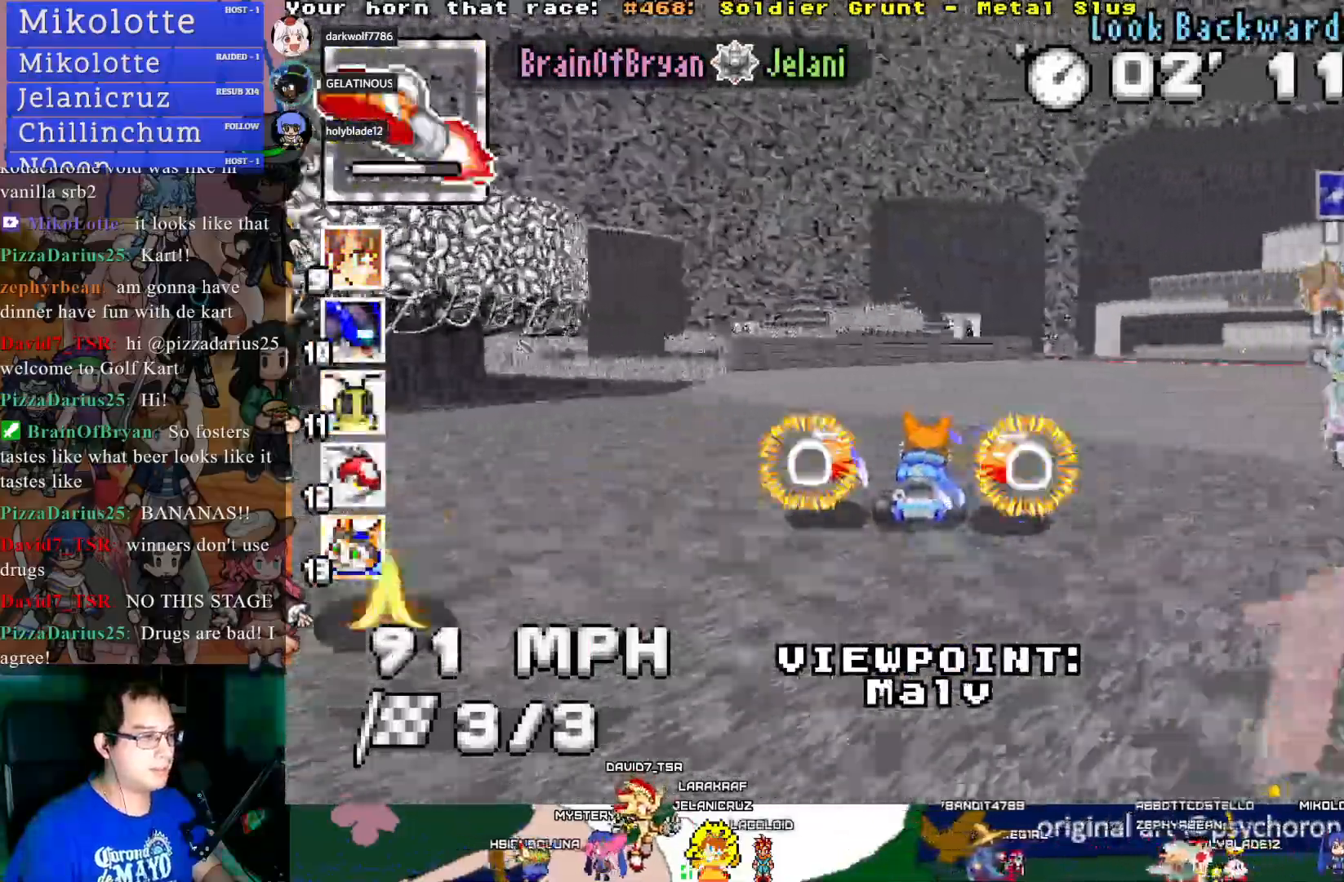
{"buttons": [], "left_stick": "center", "right_stick": "center", "events": []}
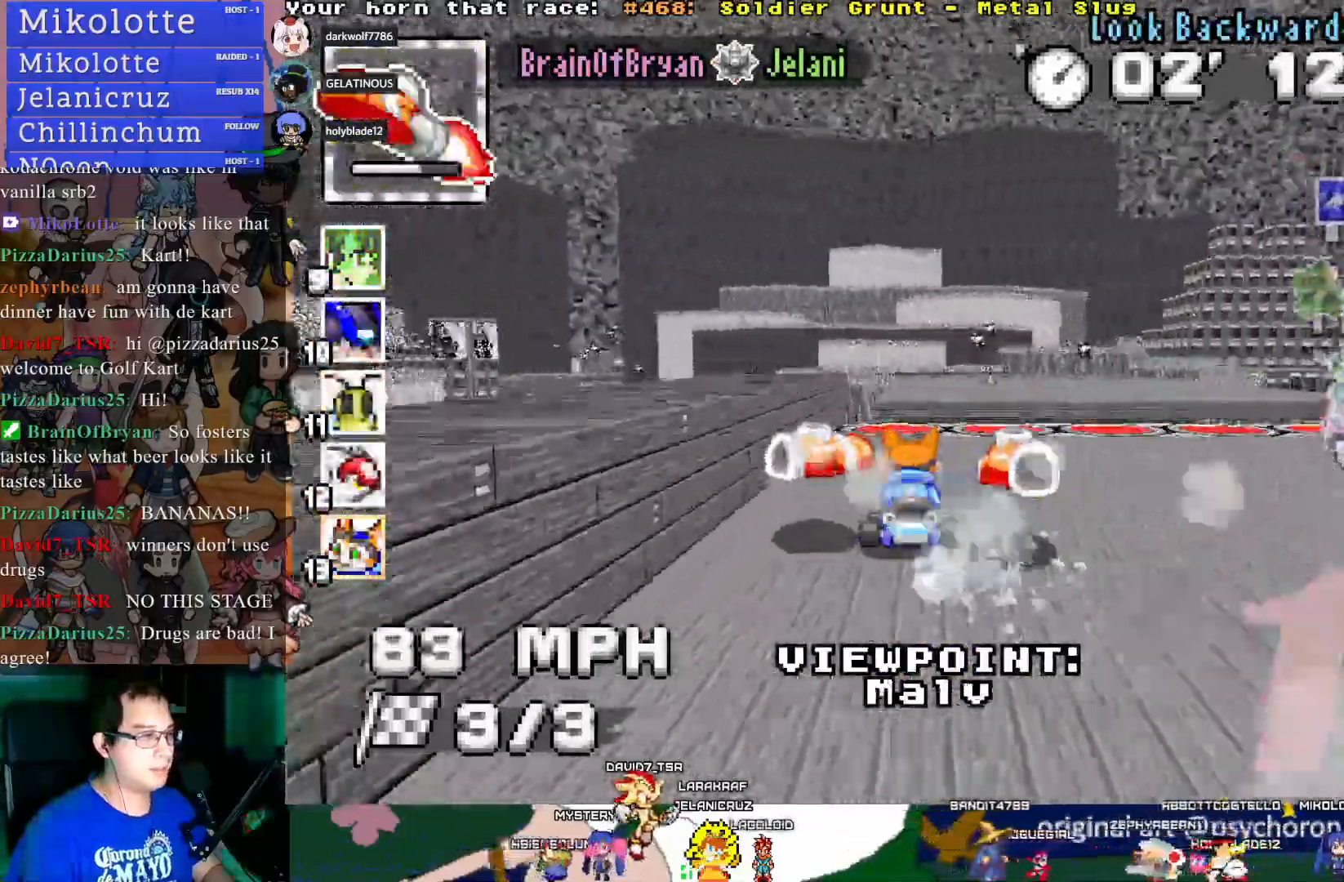
{"buttons": ["TRIANGLE"], "left_stick": "center", "right_stick": "center", "events": [[450, "TRIANGLE", "down"]]}
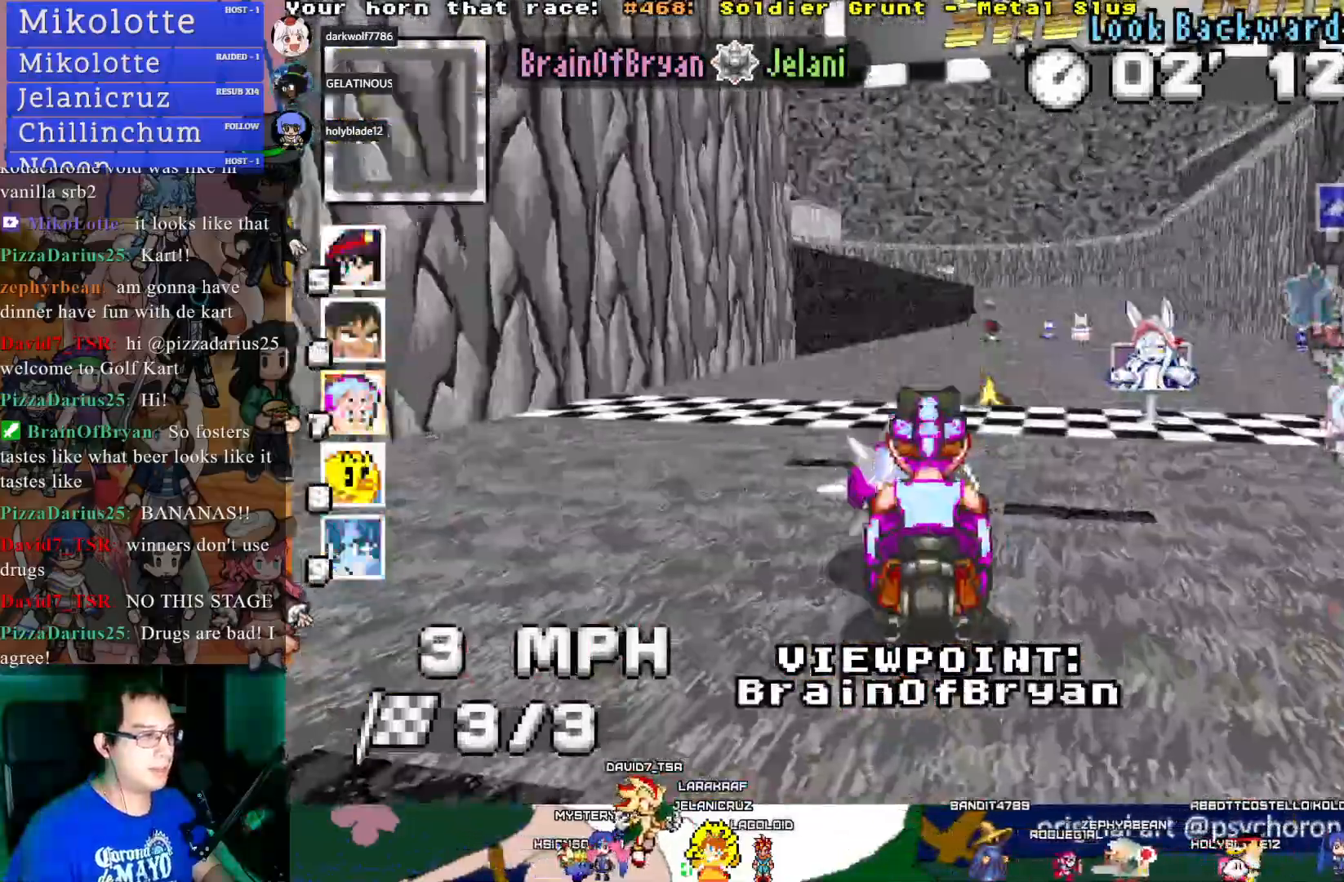
{"buttons": [], "left_stick": "center", "right_stick": "center", "events": [[83, "TRIANGLE", "up"]]}